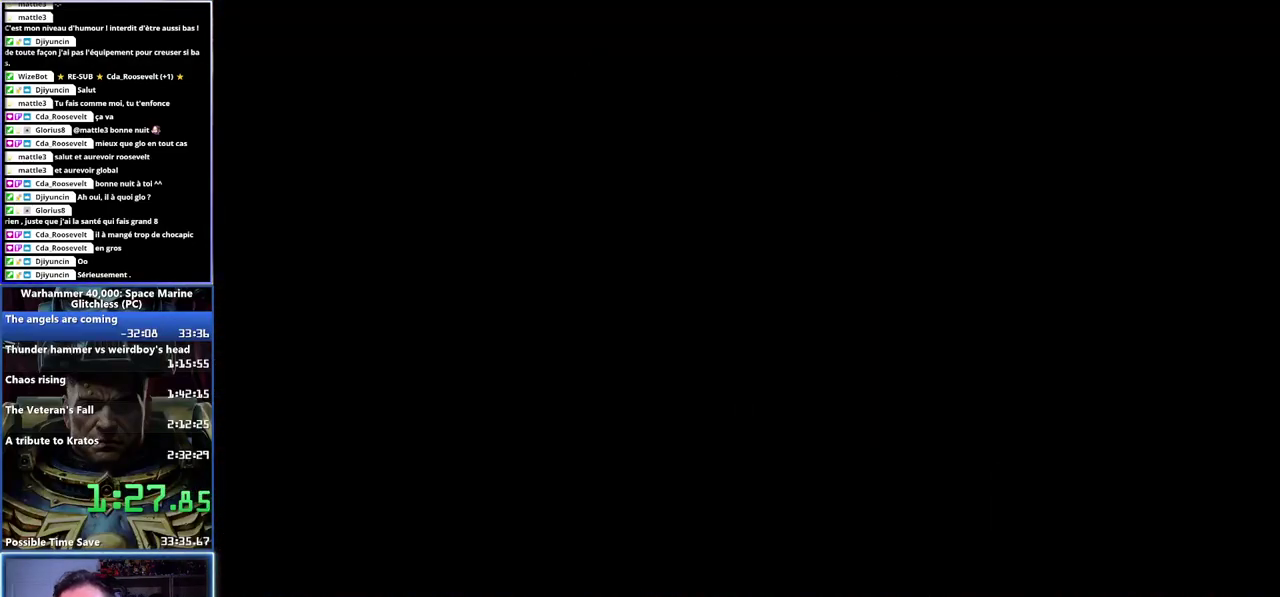
Gameplay with a controller (Xbox layout); each line is a JSON object with the inputs held at the frame after it. "events" lists button and stick changes between this image and that frame as [ms after this image, input, new state], when the widget could be followed in between. Not read: R1.
{"buttons": [], "left_stick": "center", "right_stick": "center", "events": []}
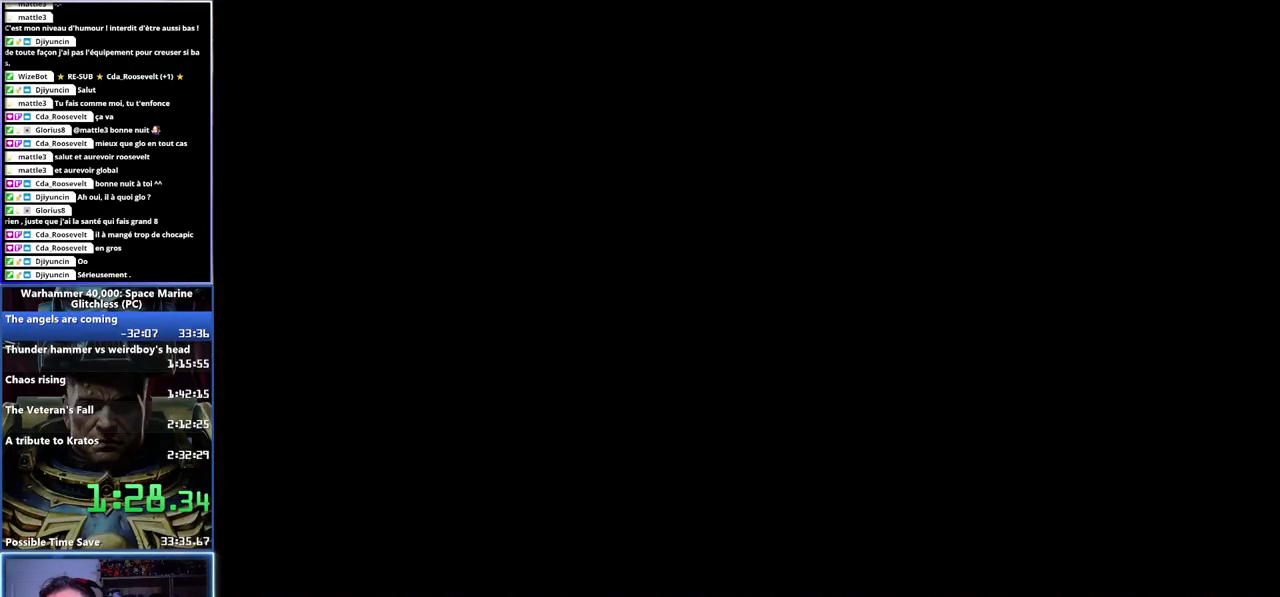
{"buttons": [], "left_stick": "center", "right_stick": "center", "events": []}
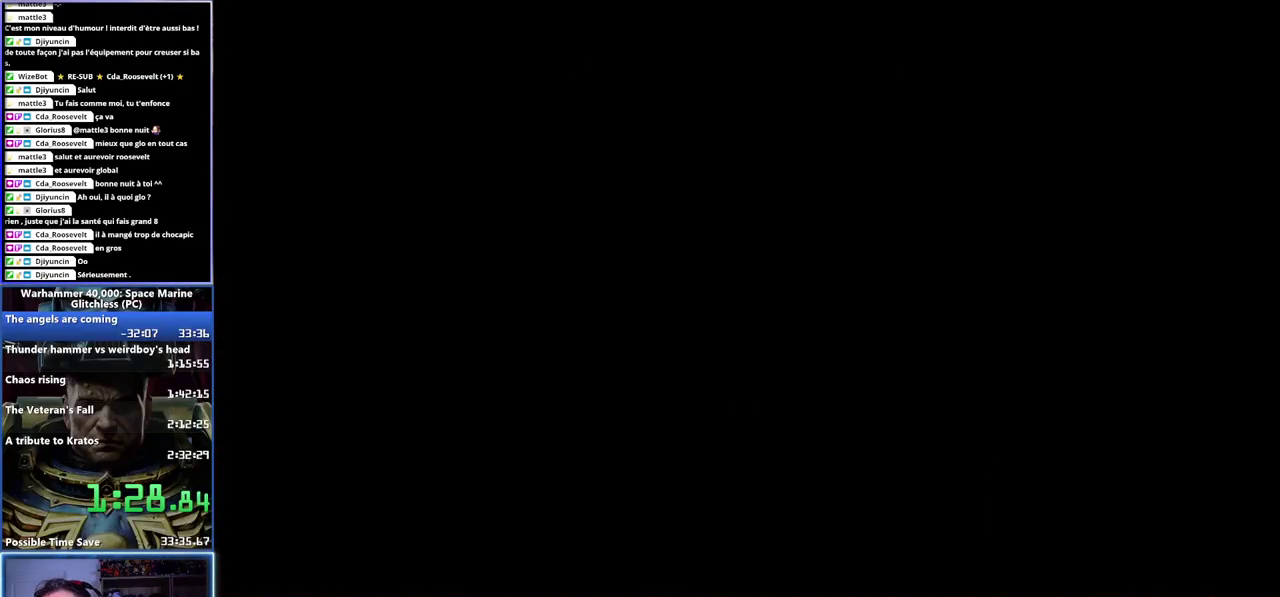
{"buttons": [], "left_stick": "center", "right_stick": "center", "events": []}
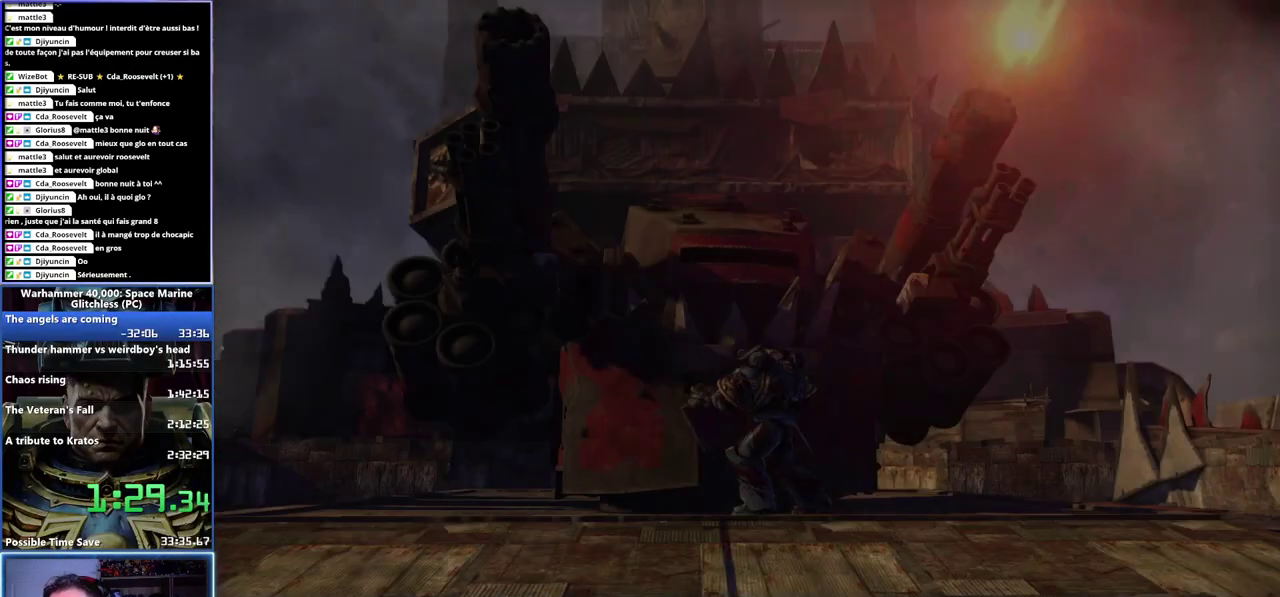
{"buttons": [], "left_stick": "center", "right_stick": "center", "events": []}
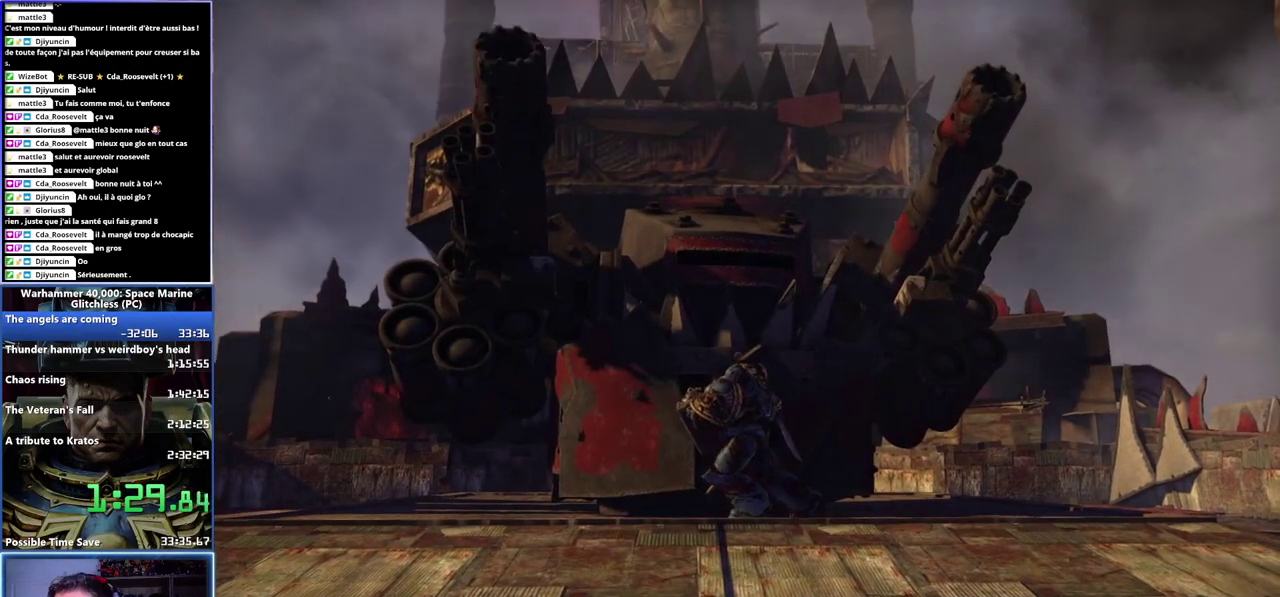
{"buttons": [], "left_stick": "center", "right_stick": "center", "events": []}
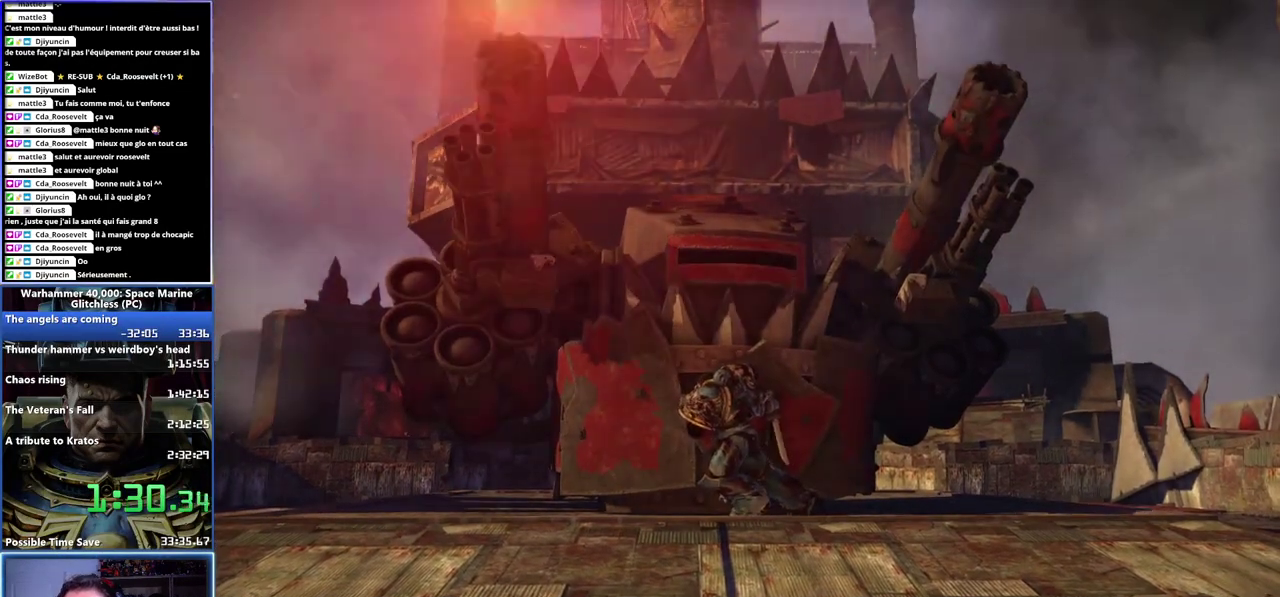
{"buttons": ["A", "X"], "left_stick": "center", "right_stick": "center", "events": [[400, "A", "down"], [400, "X", "down"]]}
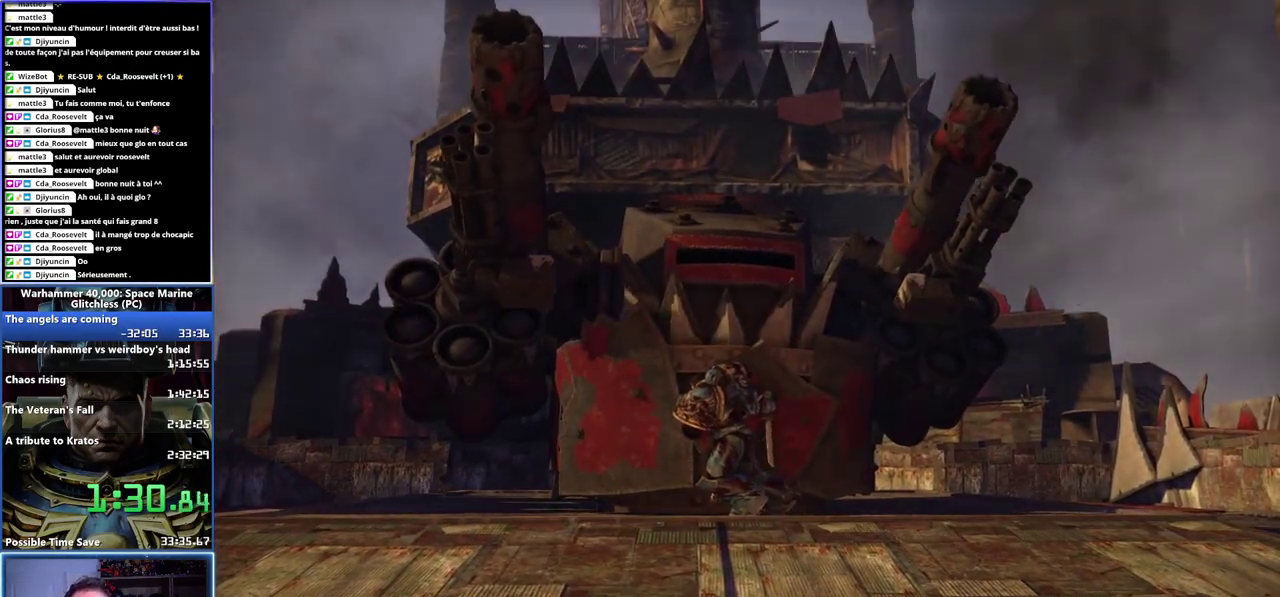
{"buttons": ["A"], "left_stick": "center", "right_stick": "center", "events": [[33, "A", "up"], [33, "X", "up"], [83, "A", "down"], [83, "X", "down"], [183, "A", "up"], [183, "X", "up"], [233, "A", "down"], [250, "X", "down"], [317, "X", "up"], [333, "A", "up"], [383, "A", "down"], [383, "X", "down"], [433, "X", "up"]]}
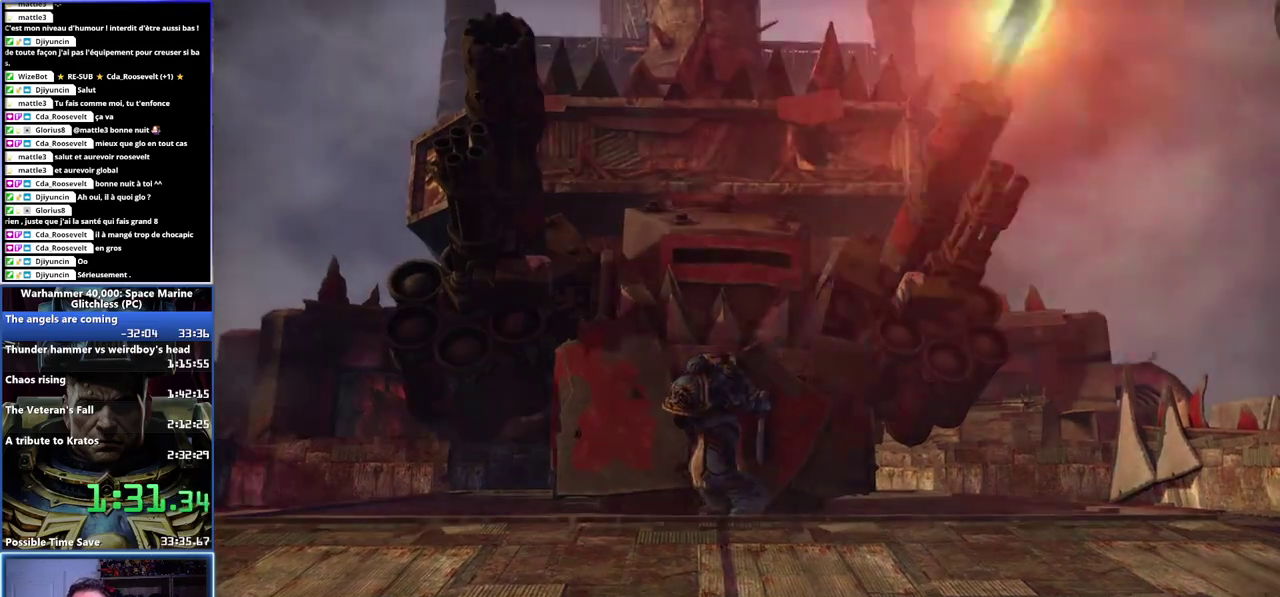
{"buttons": ["X", "DPAD_LEFT"], "left_stick": "center", "right_stick": "center", "events": [[50, "A", "up"], [117, "A", "down"], [117, "X", "down"], [283, "A", "up"], [283, "X", "up"], [400, "DPAD_LEFT", "down"], [500, "X", "down"]]}
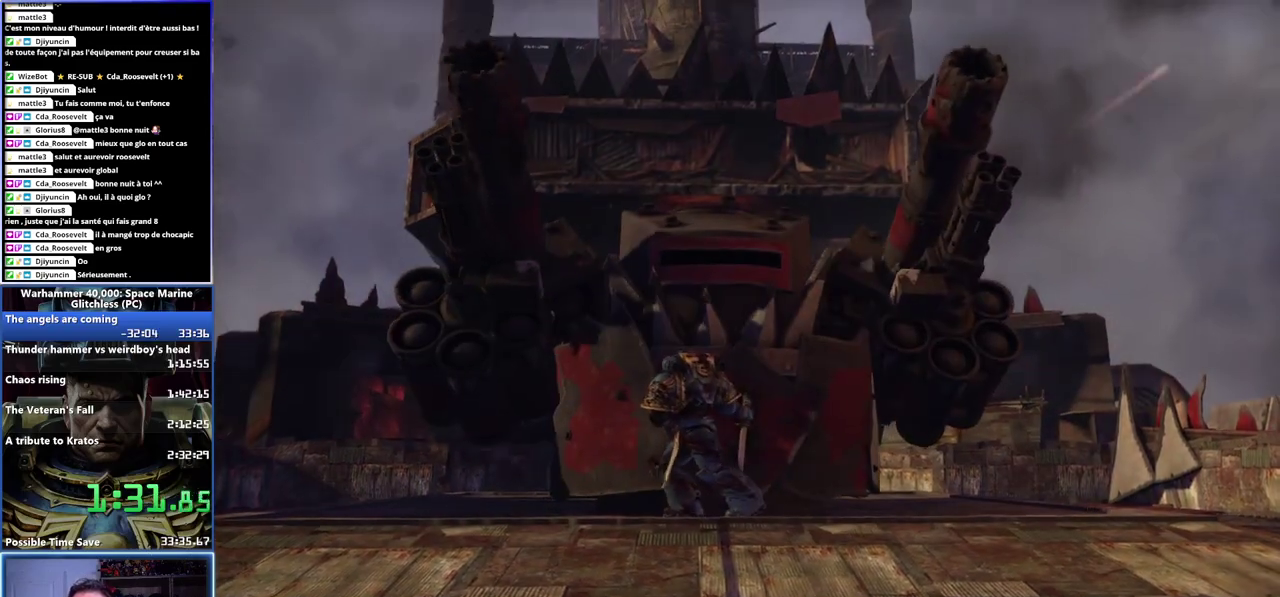
{"buttons": ["R2"], "left_stick": "center", "right_stick": "center", "events": [[67, "X", "up"], [83, "DPAD_LEFT", "up"], [167, "A", "down"], [167, "X", "down"], [167, "Y", "down"], [217, "A", "up"], [217, "X", "up"], [217, "Y", "up"], [267, "A", "down"], [267, "X", "down"], [267, "Y", "down"], [283, "B", "down"], [317, "Y", "up"], [333, "A", "up"], [333, "B", "up"], [333, "X", "up"], [383, "A", "down"], [383, "X", "down"], [383, "Y", "down"], [400, "R2", "down"], [433, "A", "up"], [433, "X", "up"], [433, "Y", "up"]]}
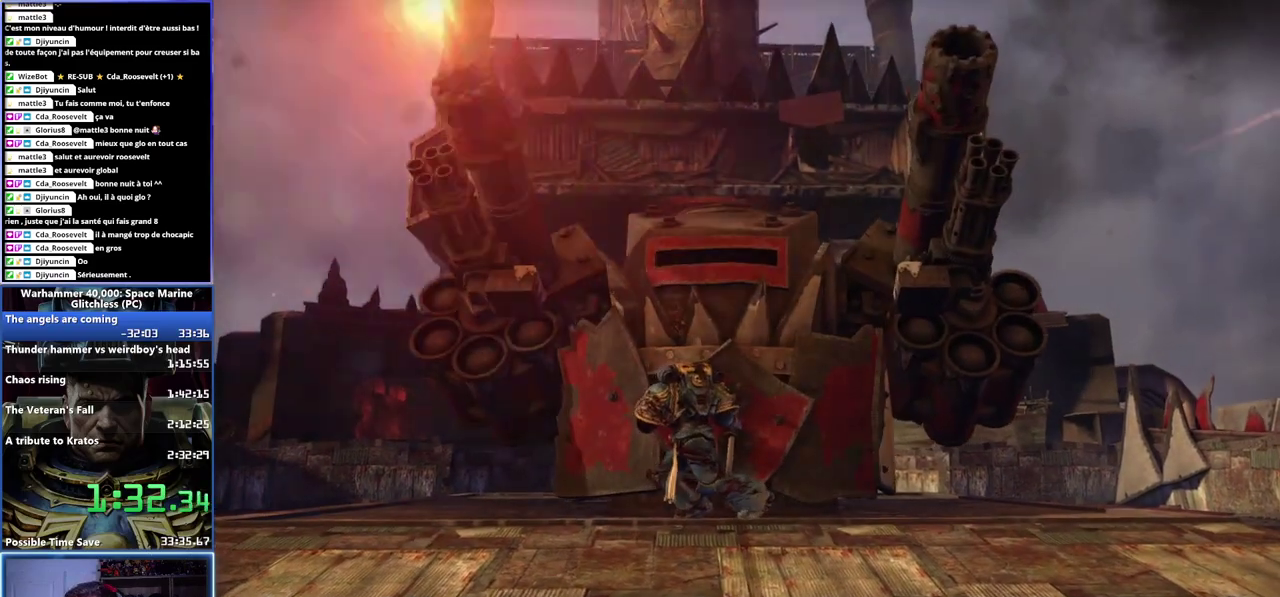
{"buttons": ["X", "Y", "R2"], "left_stick": "center", "right_stick": "center", "events": [[17, "A", "down"], [17, "B", "down"], [17, "X", "down"], [67, "A", "up"], [67, "B", "up"], [67, "X", "up"], [133, "A", "down"], [183, "A", "up"], [250, "A", "down"], [250, "B", "down"], [250, "X", "down"], [300, "A", "up"], [300, "B", "up"], [300, "X", "up"], [367, "A", "down"], [367, "X", "down"], [417, "A", "up"], [417, "X", "up"], [483, "X", "down"], [483, "Y", "down"]]}
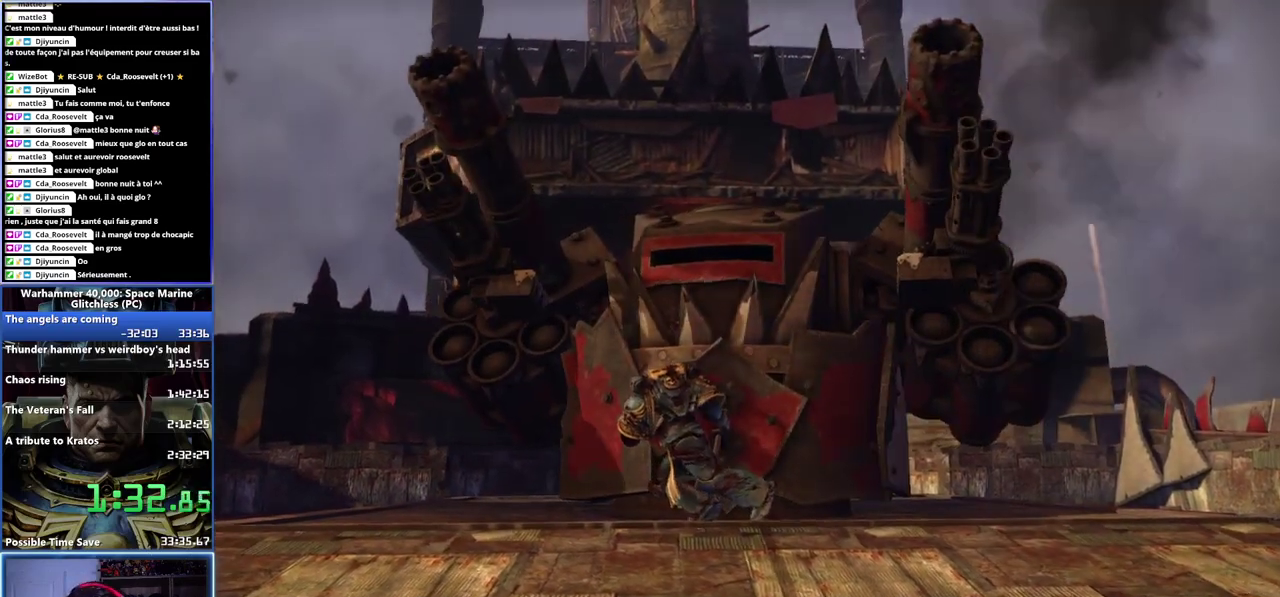
{"buttons": ["R2"], "left_stick": "center", "right_stick": "center", "events": [[33, "X", "up"], [33, "Y", "up"], [100, "B", "down"], [117, "A", "down"], [117, "X", "down"], [117, "Y", "down"], [167, "A", "up"], [167, "X", "up"], [167, "Y", "up"], [183, "B", "up"], [250, "X", "down"], [250, "Y", "down"], [300, "X", "up"], [300, "Y", "up"]]}
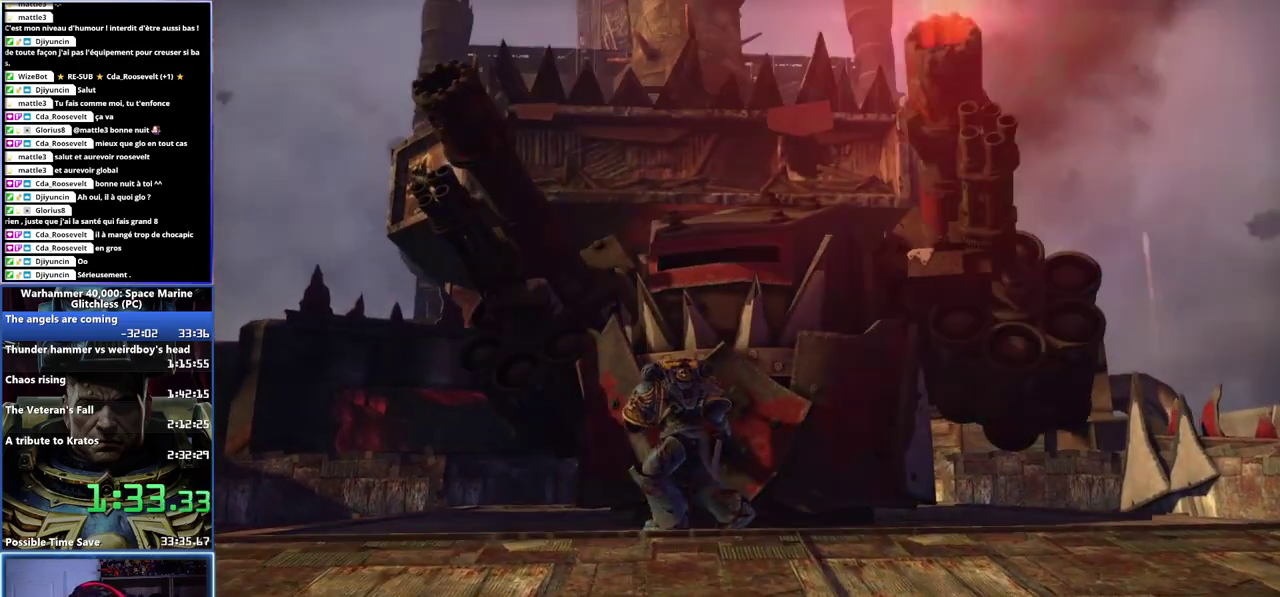
{"buttons": ["A", "X", "Y", "L2", "R2"], "left_stick": "center", "right_stick": "center", "events": [[17, "X", "down"], [17, "Y", "down"], [67, "X", "up"], [67, "Y", "up"], [117, "L2", "down"], [133, "B", "down"], [133, "Y", "down"], [183, "B", "up"], [183, "Y", "up"], [200, "L2", "up"], [250, "Y", "down"], [350, "A", "down"], [350, "B", "down"], [367, "L1", "down"], [367, "L2", "down"], [367, "X", "down"], [433, "A", "up"], [450, "L1", "up"], [500, "A", "down"], [500, "B", "up"]]}
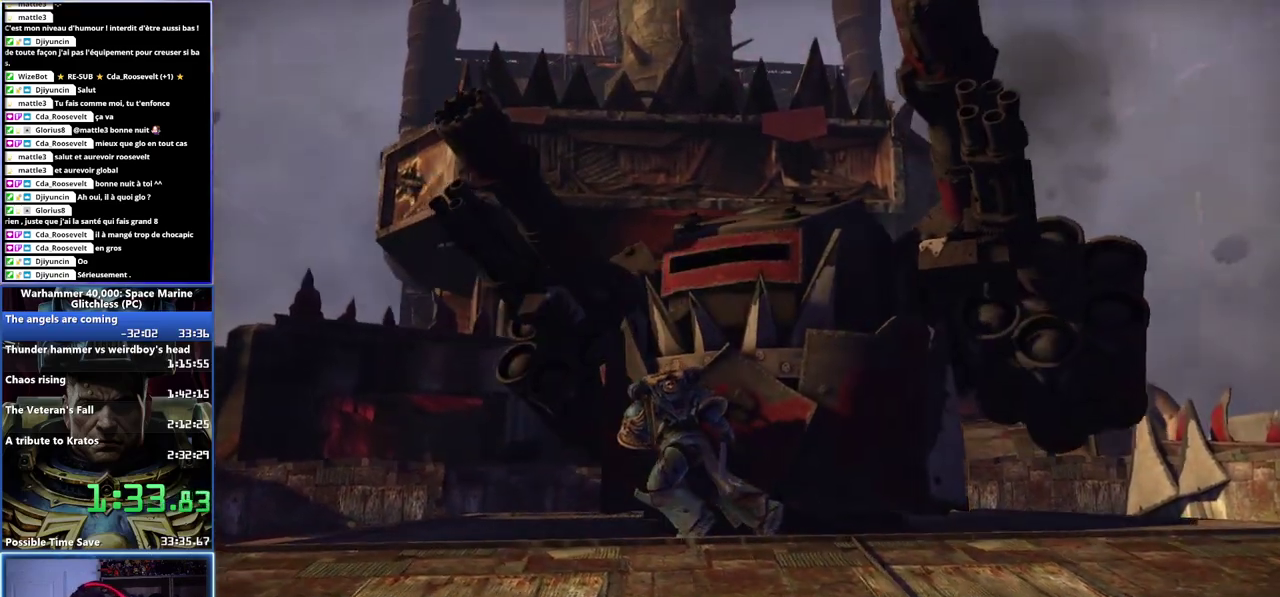
{"buttons": ["A", "B", "X", "Y", "L2", "R2"], "left_stick": "center", "right_stick": "center", "events": [[50, "A", "up"], [83, "X", "up"], [200, "X", "down"], [317, "B", "down"], [350, "Y", "up"], [450, "A", "down"], [450, "Y", "down"]]}
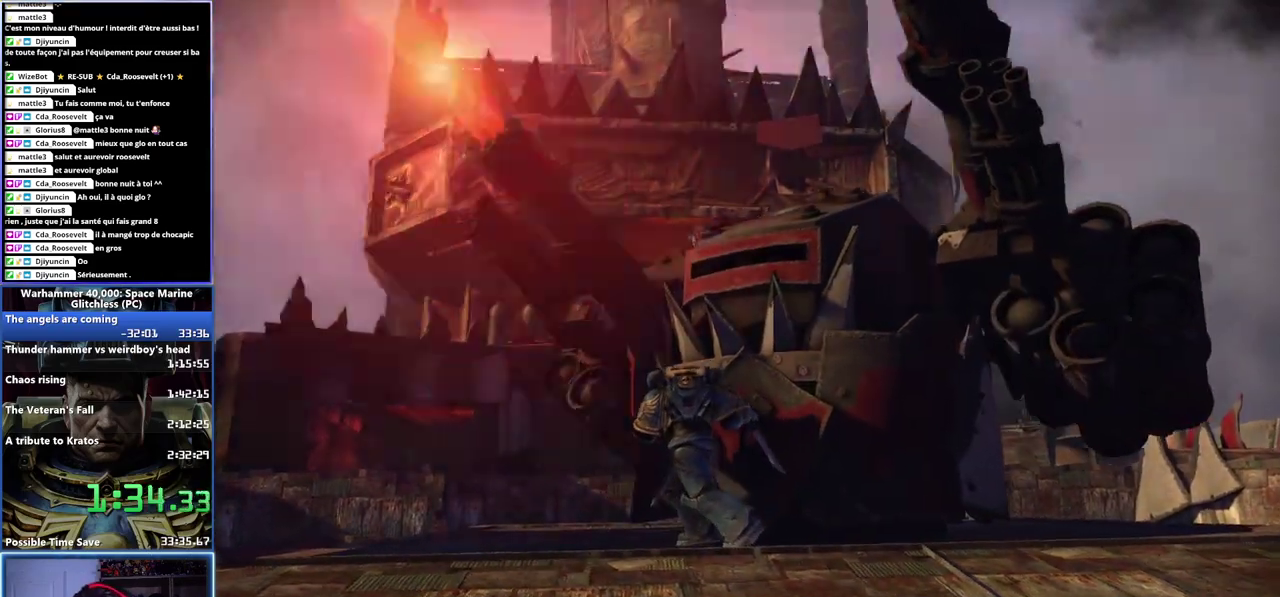
{"buttons": ["A", "X", "Y", "L2", "R2"], "left_stick": "center", "right_stick": "center", "events": [[233, "B", "up"]]}
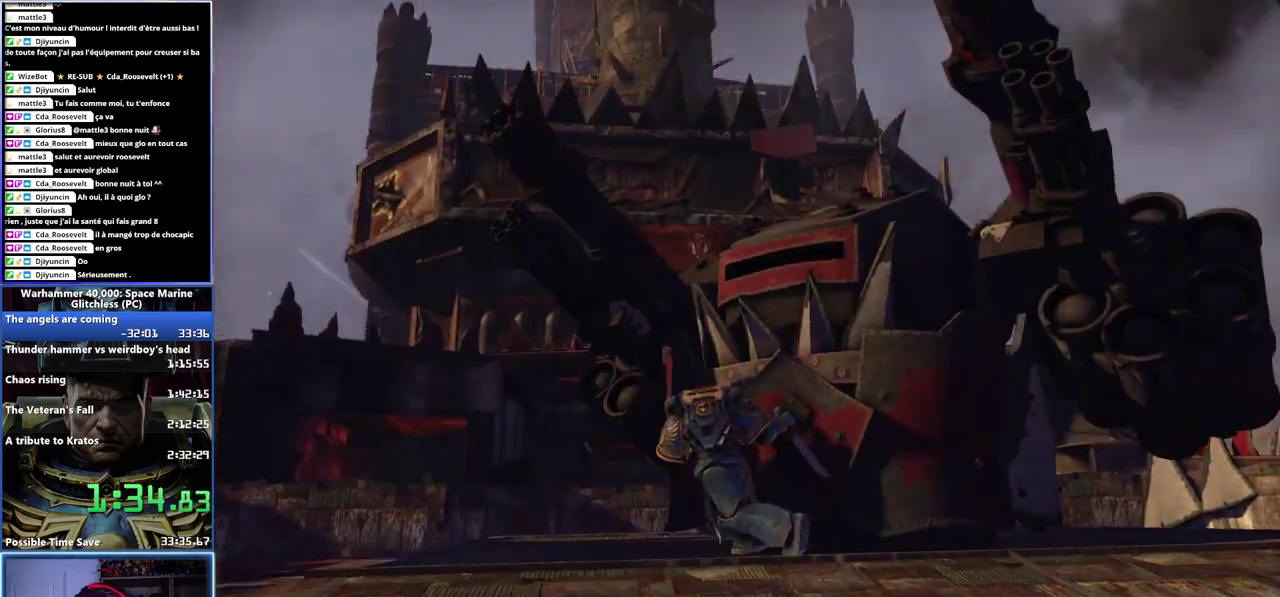
{"buttons": ["A", "B", "Y", "L2", "R2"], "left_stick": "center", "right_stick": "center", "events": [[433, "X", "up"], [483, "B", "down"]]}
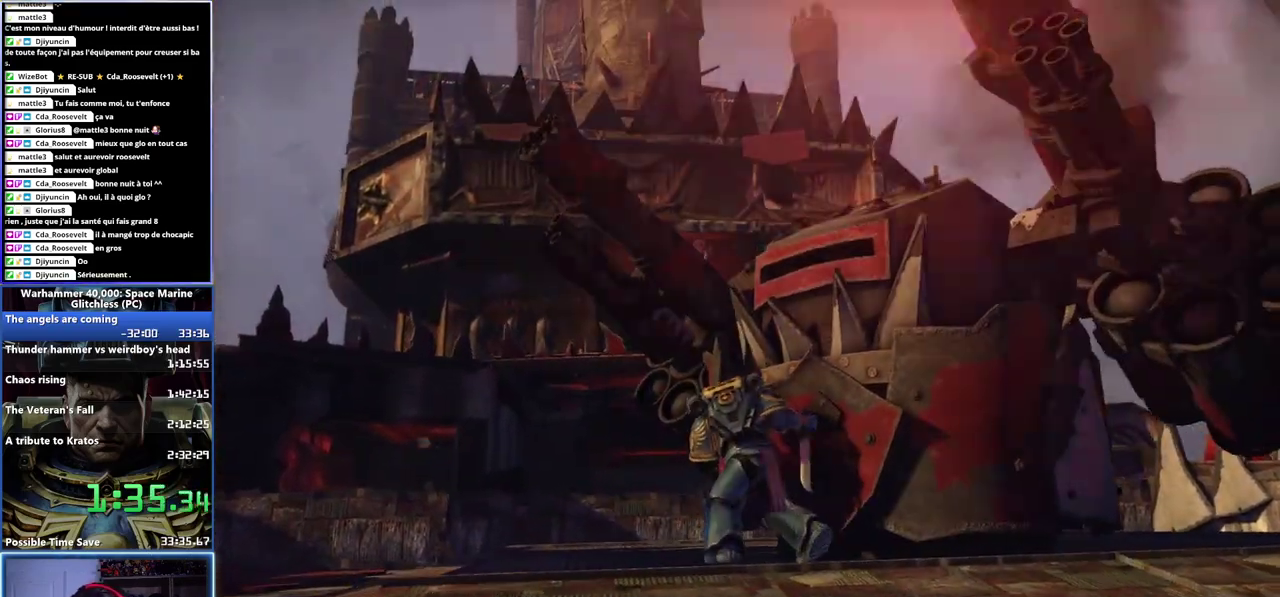
{"buttons": ["A", "X", "Y", "L2", "R2"], "left_stick": "center", "right_stick": "center"}
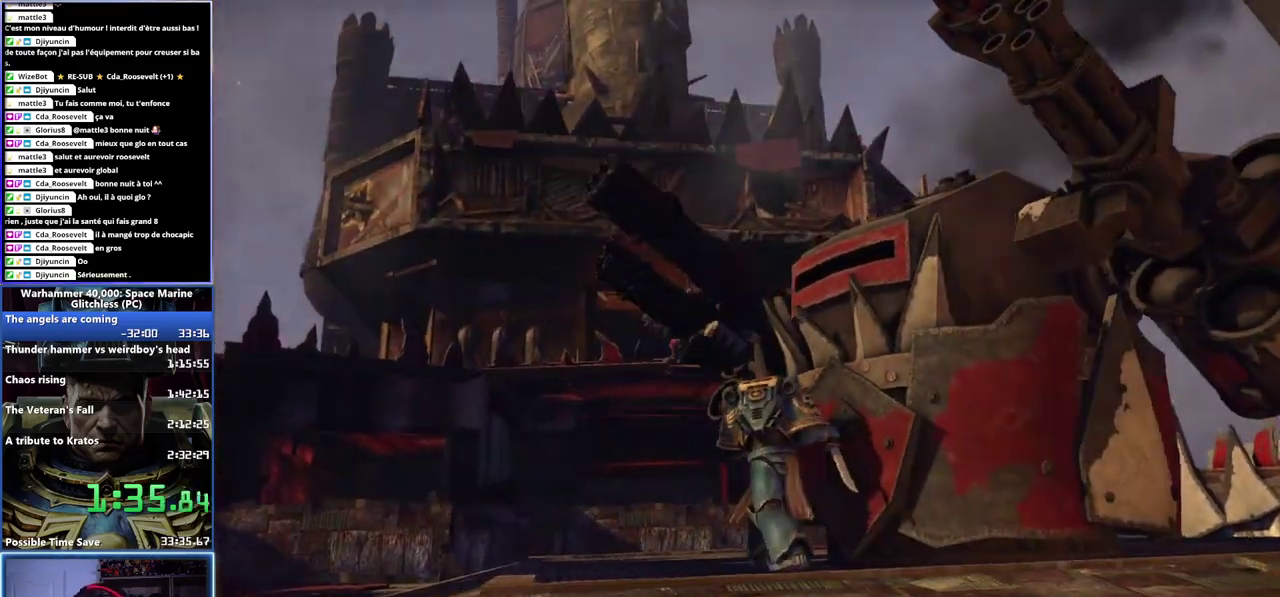
{"buttons": ["A", "Y", "L2", "R2"], "left_stick": "center", "right_stick": "center"}
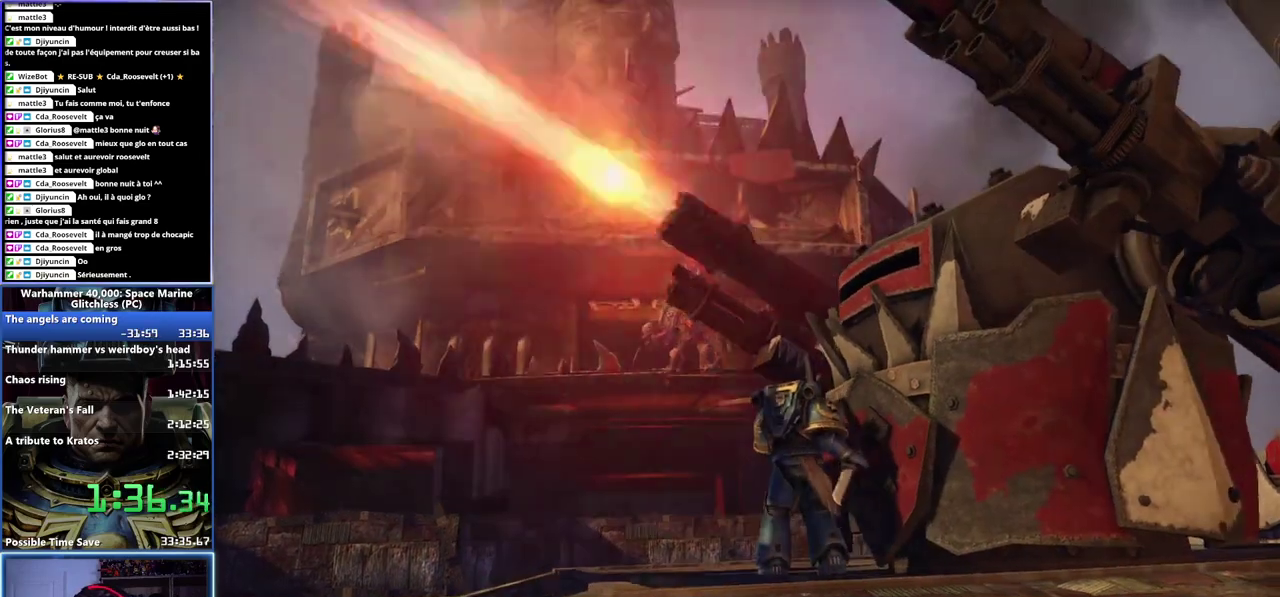
{"buttons": [], "left_stick": "center", "right_stick": "center", "events": [[33, "L1", "down"], [83, "A", "up"], [83, "Y", "up"], [100, "L1", "up"], [133, "L2", "up"], [133, "R2", "up"]]}
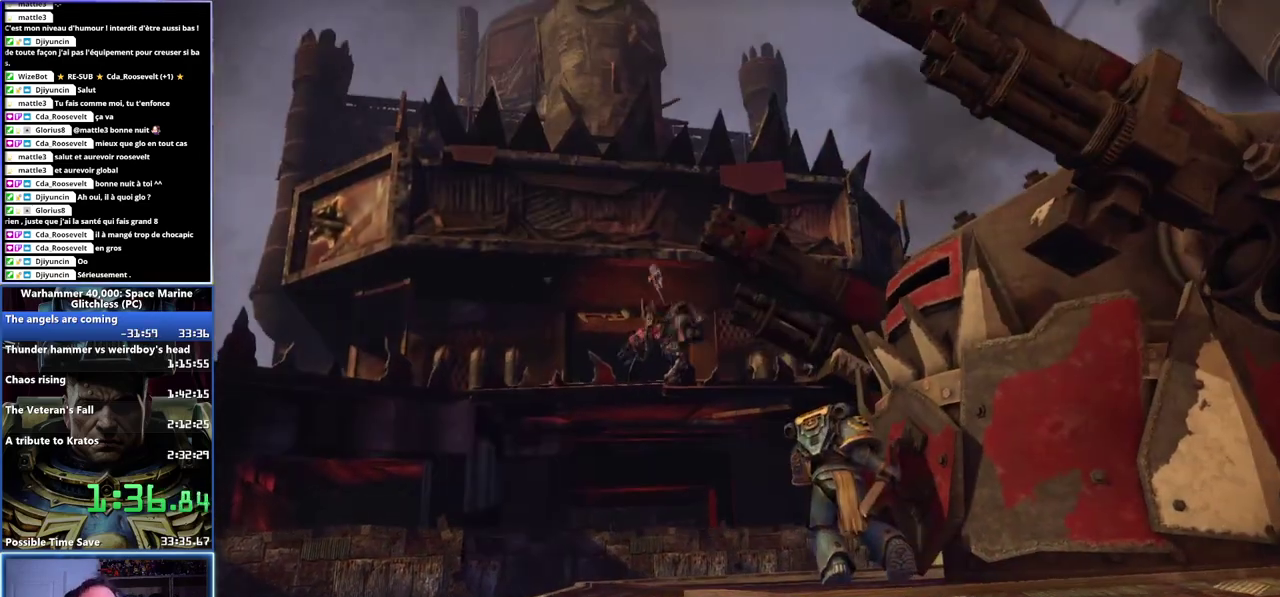
{"buttons": [], "left_stick": "center", "right_stick": "center", "events": []}
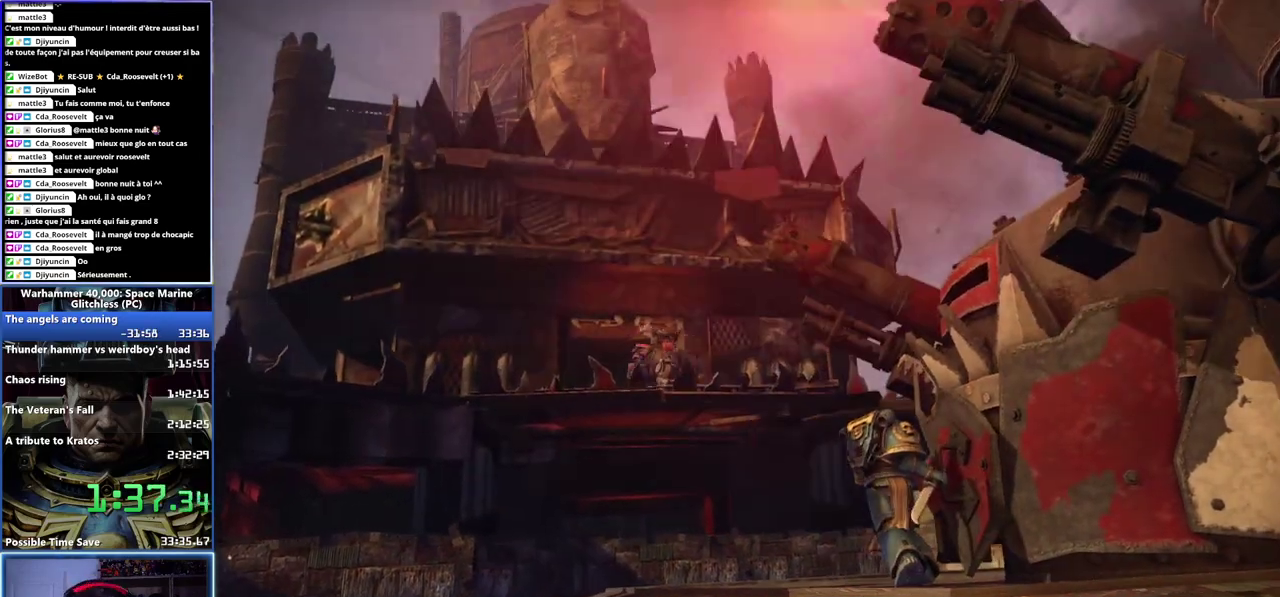
{"buttons": [], "left_stick": "center", "right_stick": "center", "events": []}
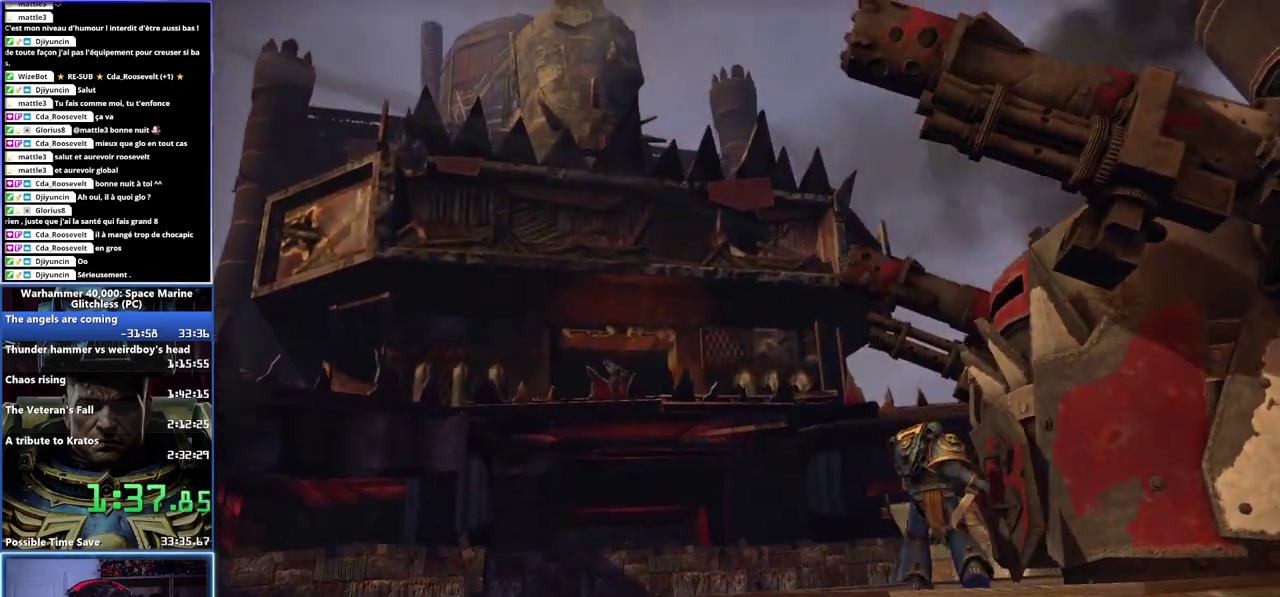
{"buttons": [], "left_stick": "center", "right_stick": "center", "events": []}
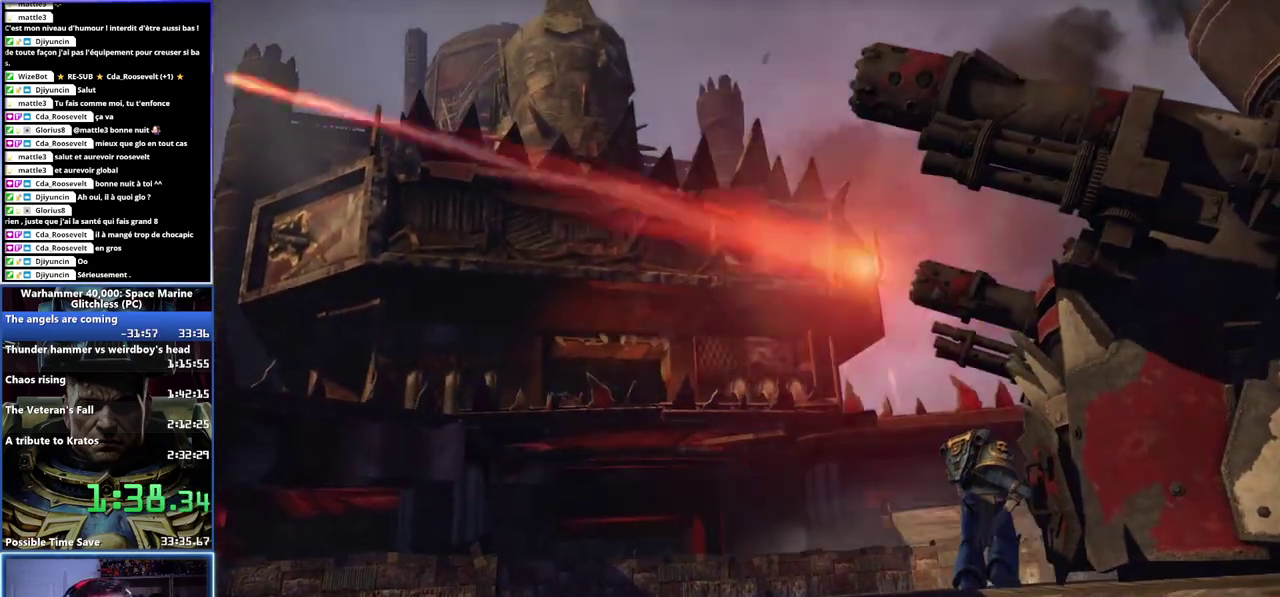
{"buttons": [], "left_stick": "center", "right_stick": "center", "events": []}
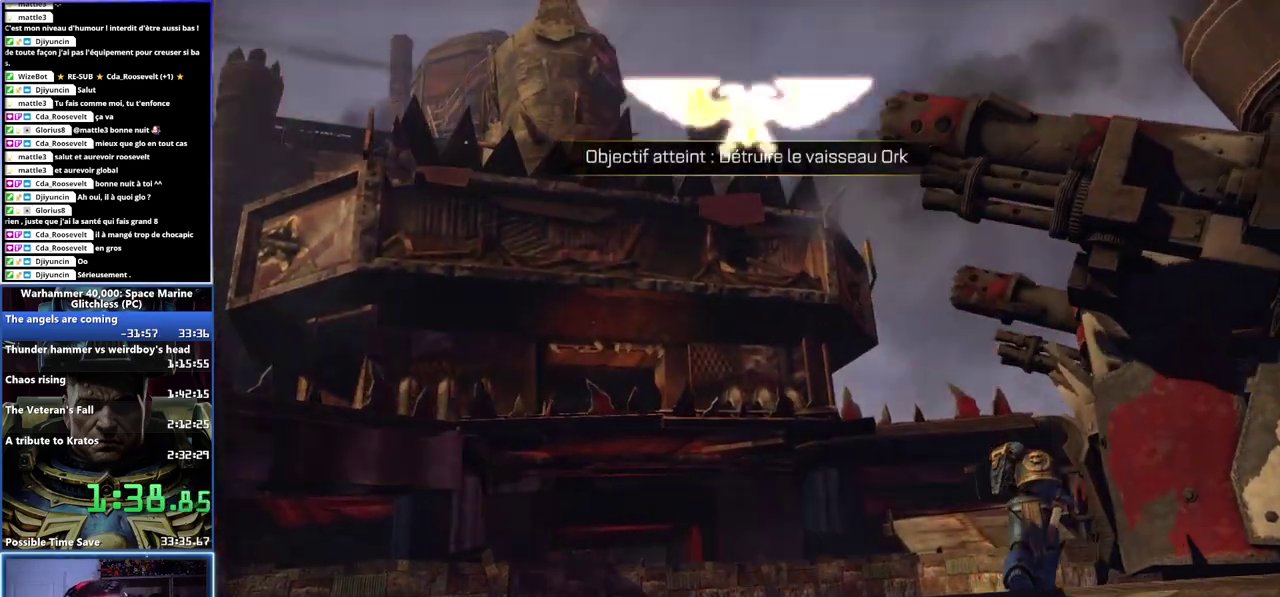
{"buttons": [], "left_stick": "center", "right_stick": "center", "events": []}
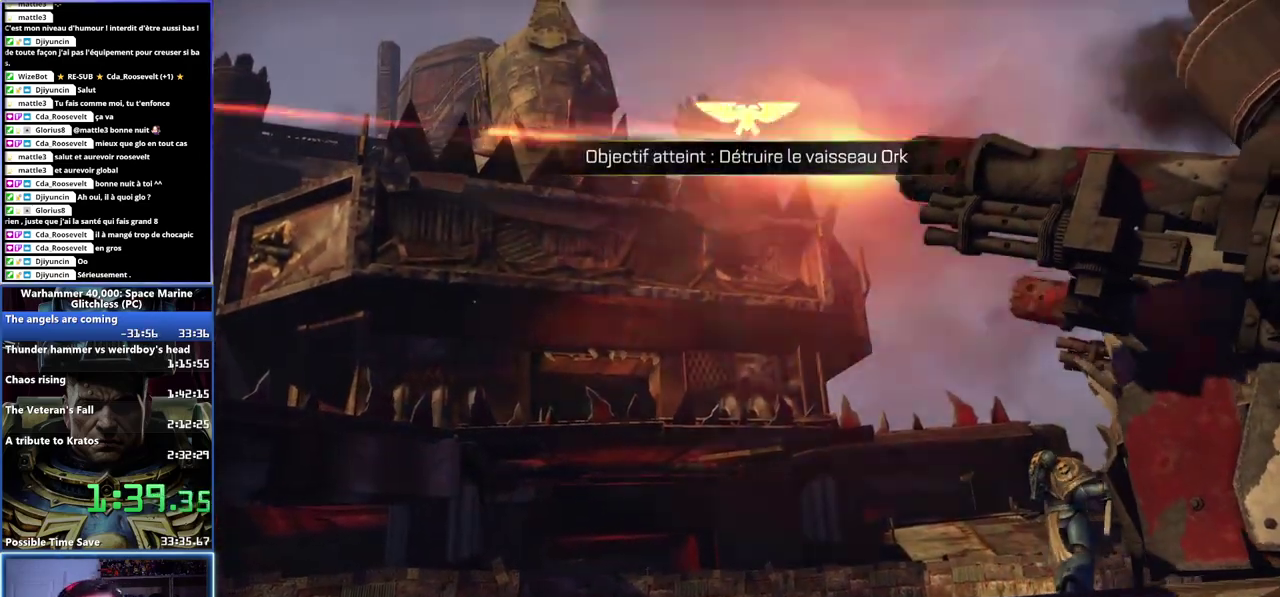
{"buttons": [], "left_stick": "center", "right_stick": "center", "events": []}
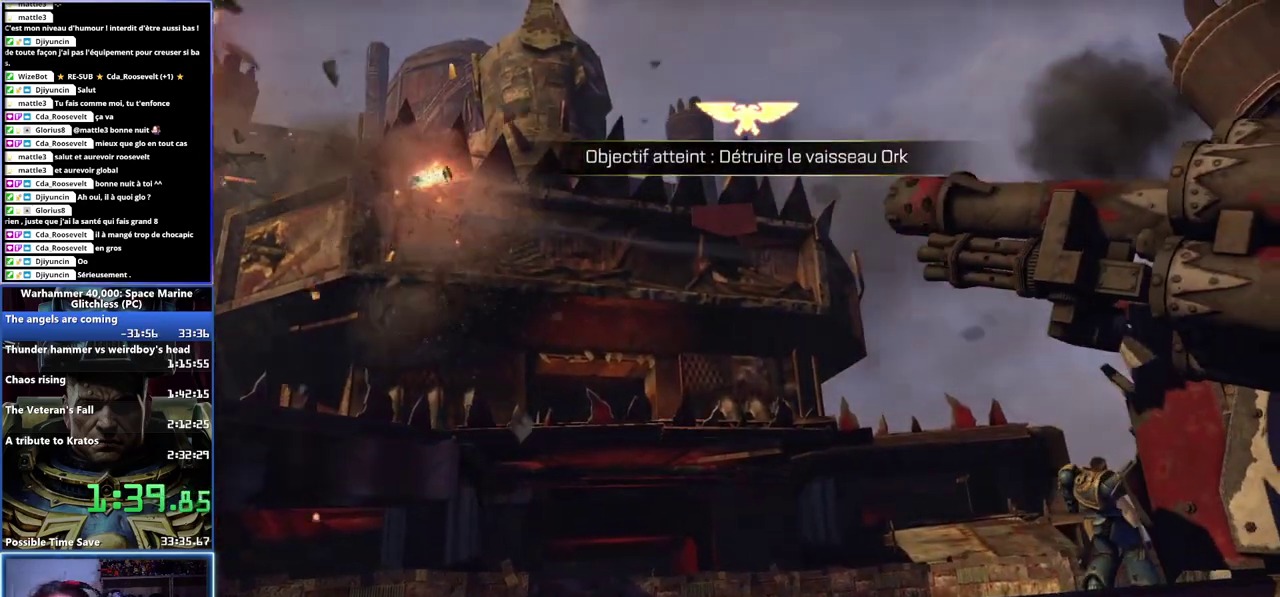
{"buttons": [], "left_stick": "center", "right_stick": "center", "events": []}
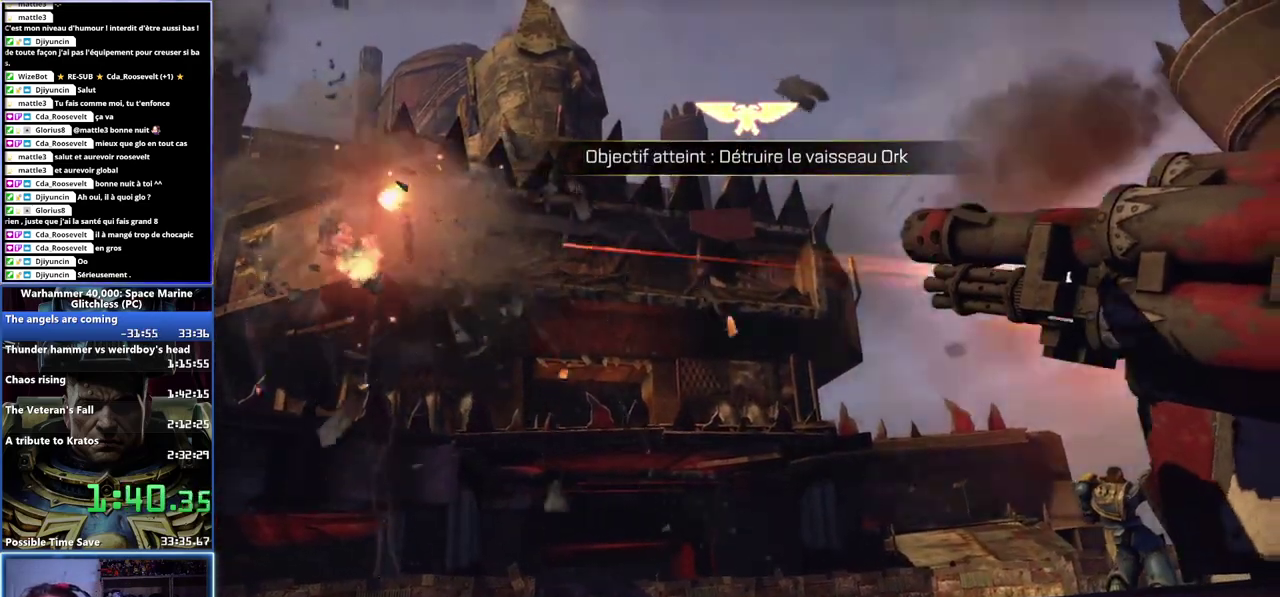
{"buttons": [], "left_stick": "center", "right_stick": "center", "events": []}
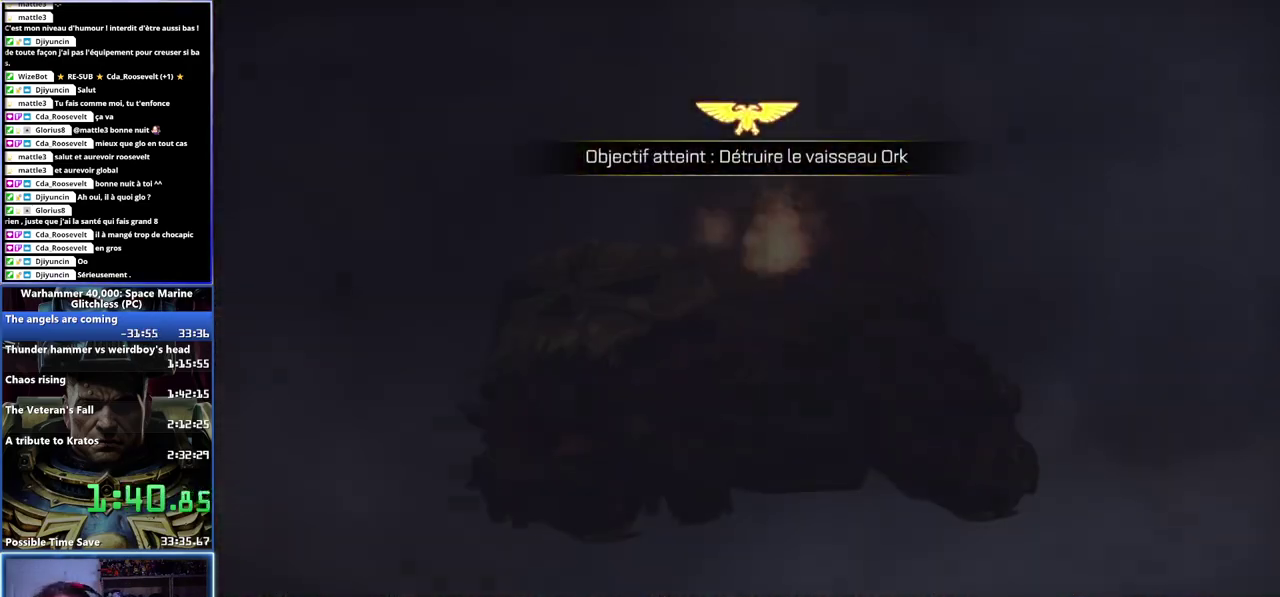
{"buttons": ["A"], "left_stick": "center", "right_stick": "center", "events": [[133, "A", "down"], [250, "A", "up"], [317, "A", "down"], [400, "A", "up"], [450, "A", "down"]]}
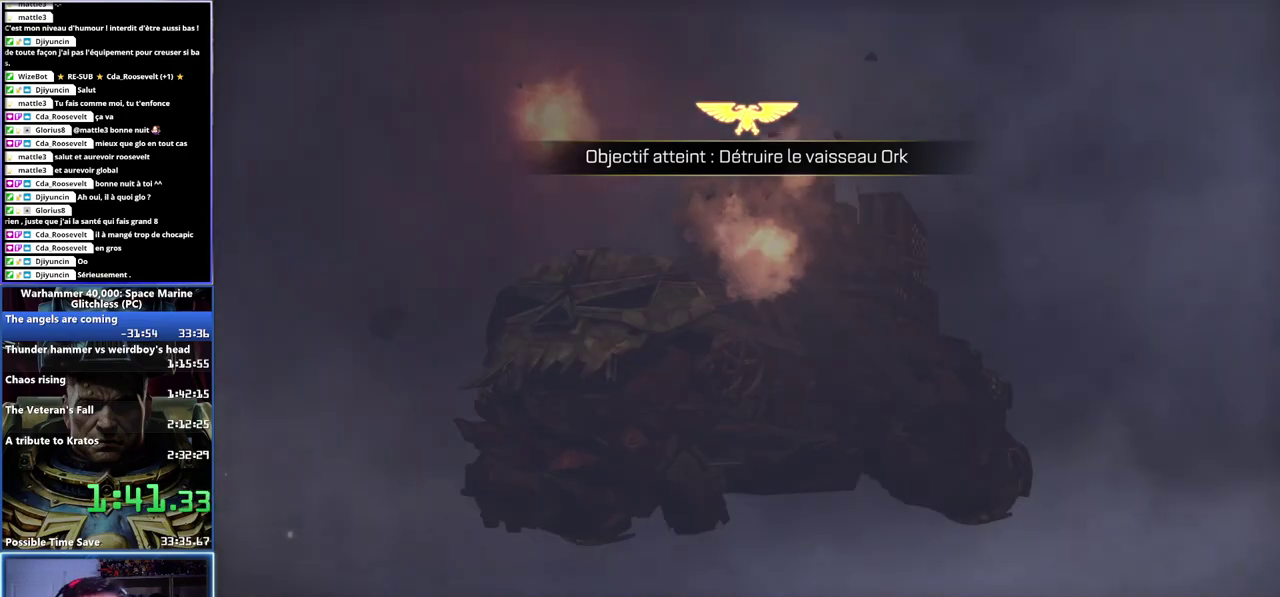
{"buttons": ["A"], "left_stick": "center", "right_stick": "center"}
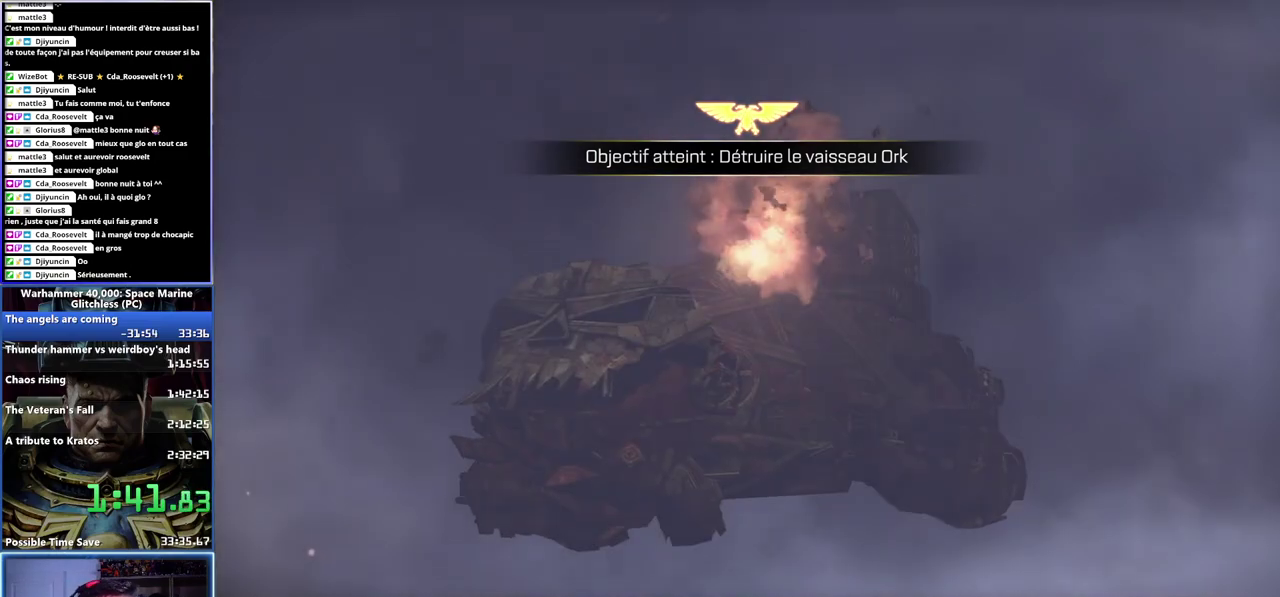
{"buttons": ["A", "X"], "left_stick": "center", "right_stick": "center"}
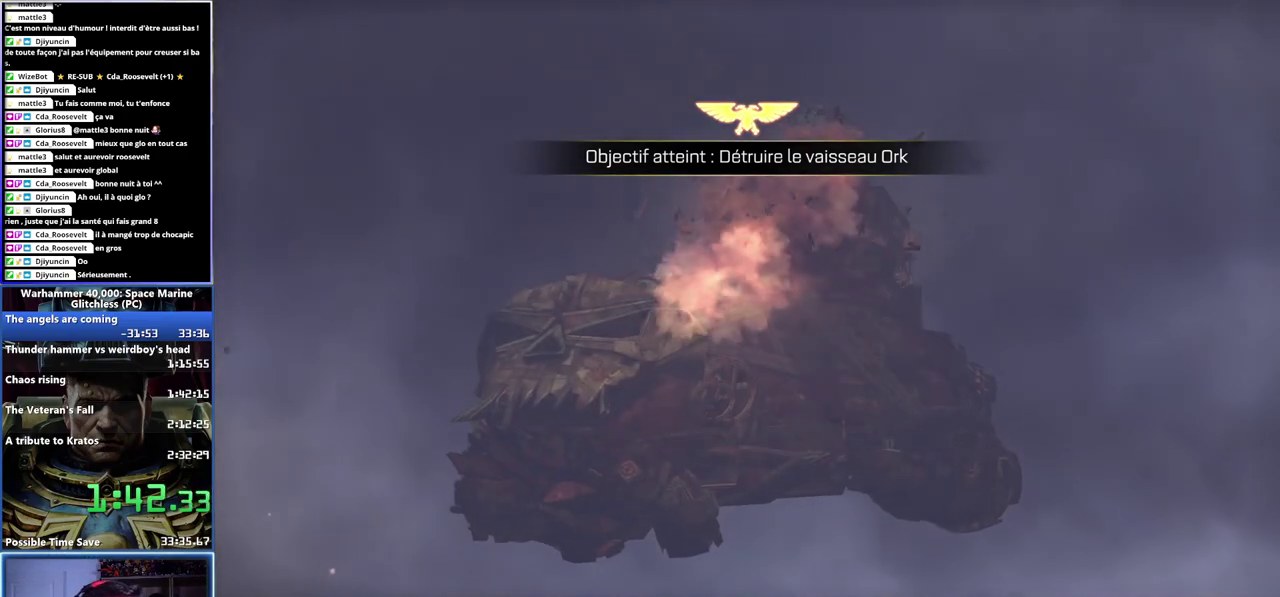
{"buttons": ["X"], "left_stick": "center", "right_stick": "center"}